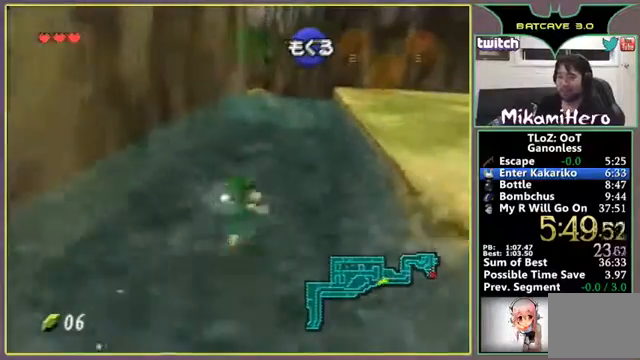
Gameplay with a controller (Nintendo layout); each line is a JSON object with the inputs held at the frame after it. "events" lists button and stick changes between this image and that frame as [ms after this image, input, new state], when the widget could be followed in between. Not read: B L3 R3 Z.
{"buttons": [], "left_stick": "up"}
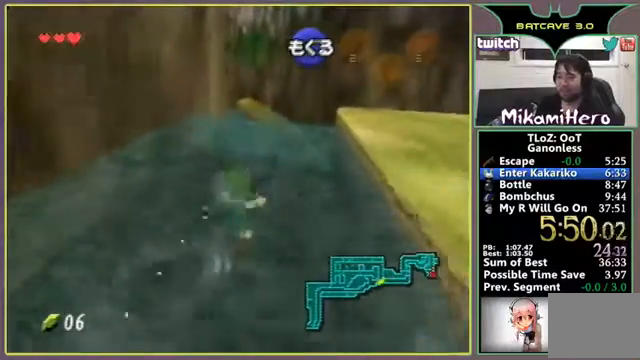
{"buttons": [], "left_stick": "up"}
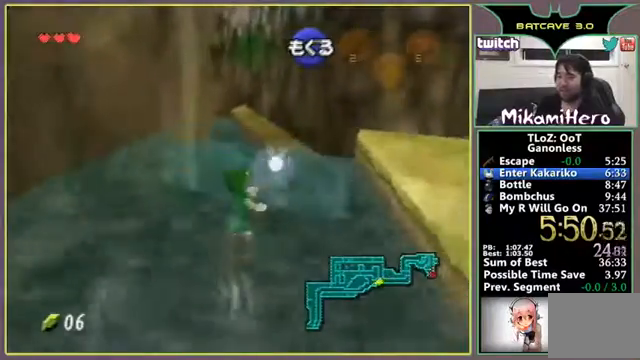
{"buttons": [], "left_stick": "up"}
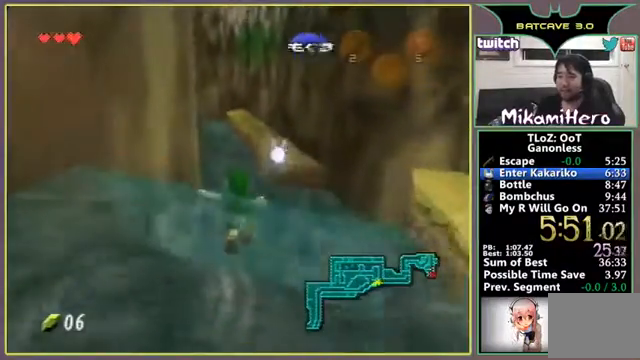
{"buttons": [], "left_stick": "up"}
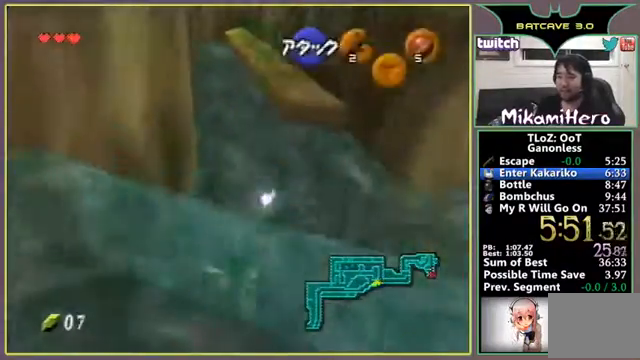
{"buttons": [], "left_stick": "up"}
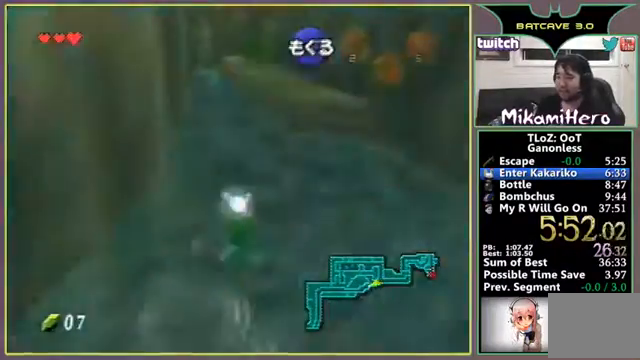
{"buttons": [], "left_stick": "up"}
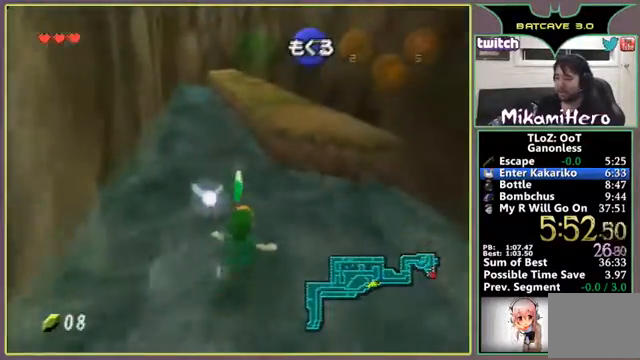
{"buttons": [], "left_stick": "up"}
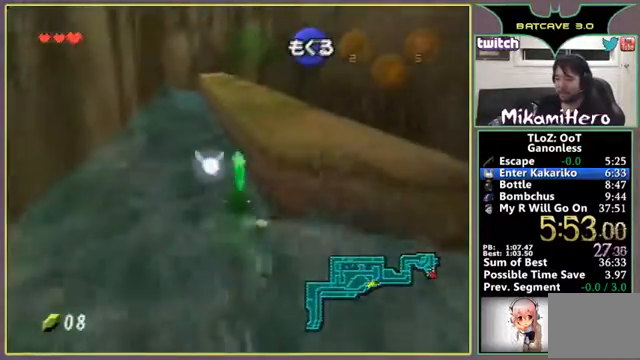
{"buttons": [], "left_stick": "up-right", "events": [[367, "left_stick", "up-right"]]}
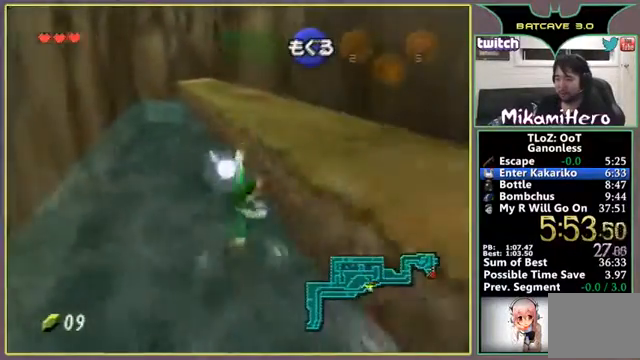
{"buttons": [], "left_stick": "up", "events": [[67, "left_stick", "up"]]}
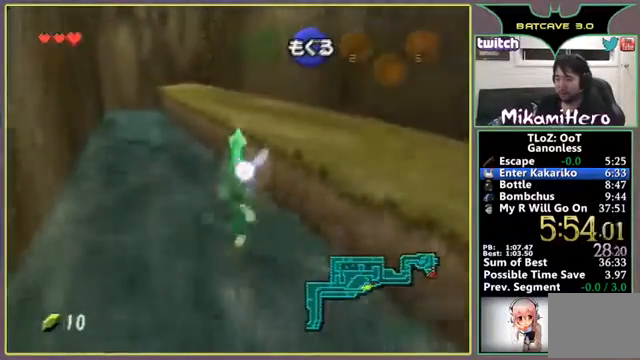
{"buttons": [], "left_stick": "up"}
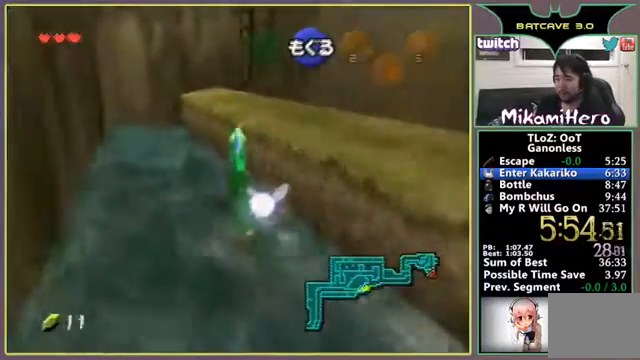
{"buttons": [], "left_stick": "up"}
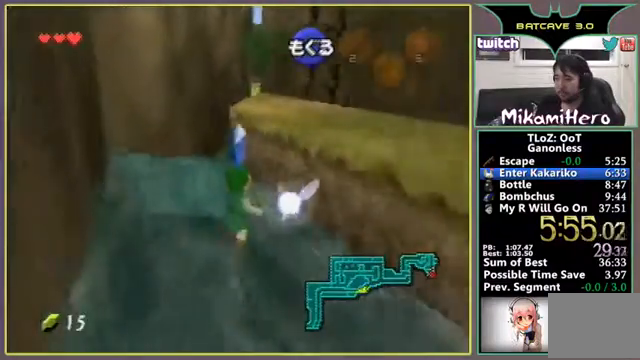
{"buttons": [], "left_stick": "up"}
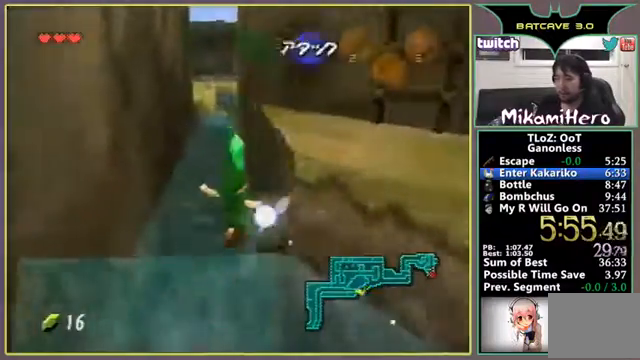
{"buttons": [], "left_stick": "up"}
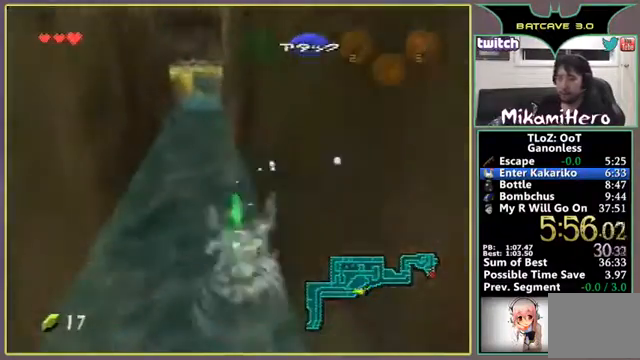
{"buttons": [], "left_stick": "up"}
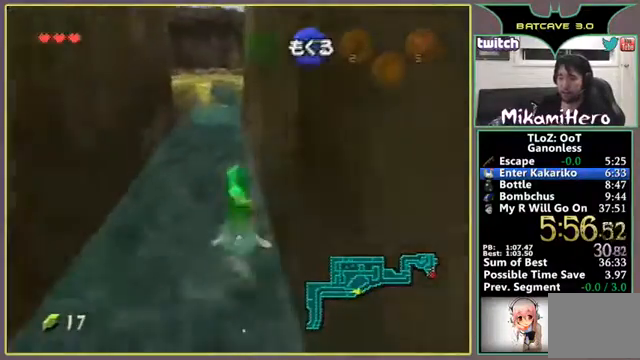
{"buttons": [], "left_stick": "up"}
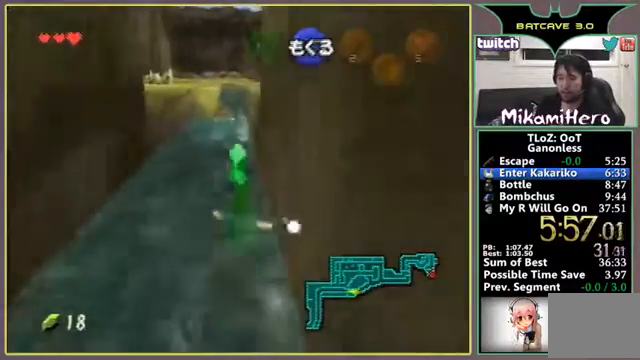
{"buttons": [], "left_stick": "up"}
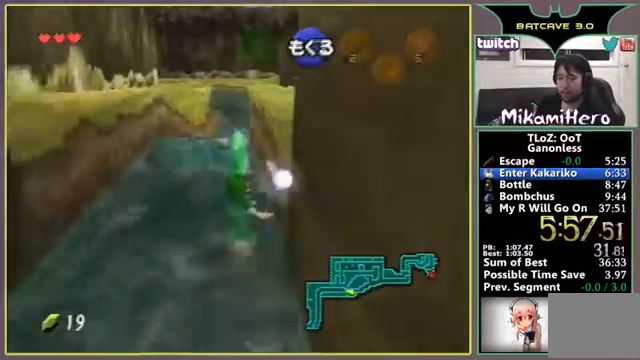
{"buttons": [], "left_stick": "up"}
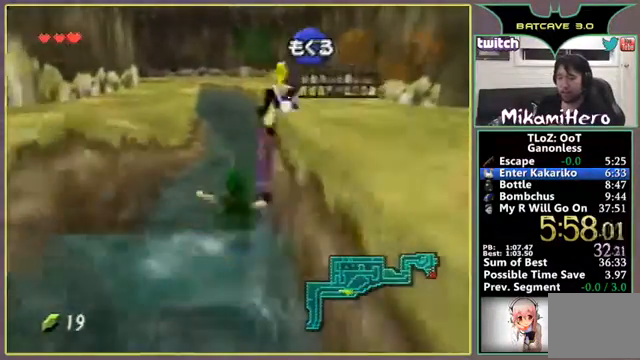
{"buttons": [], "left_stick": "up"}
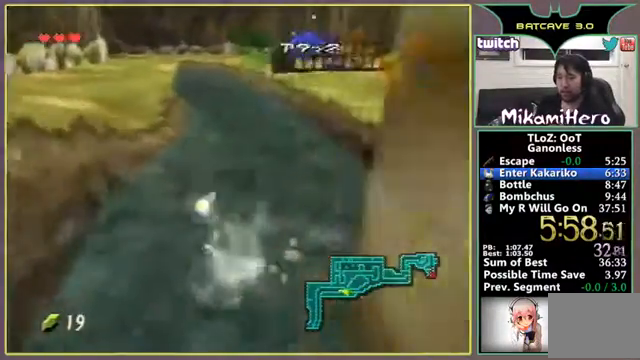
{"buttons": [], "left_stick": "up"}
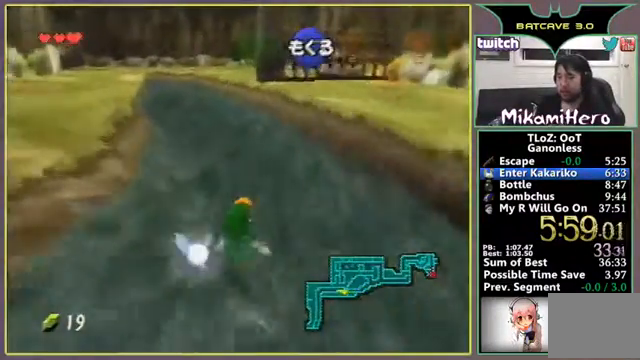
{"buttons": [], "left_stick": "up"}
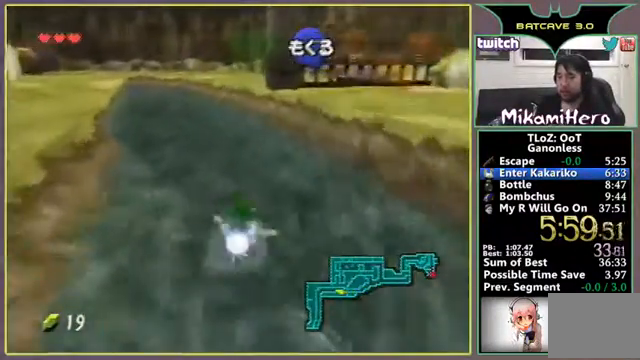
{"buttons": [], "left_stick": "up"}
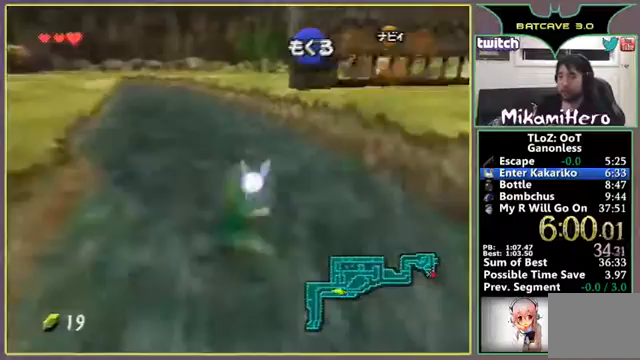
{"buttons": [], "left_stick": "up"}
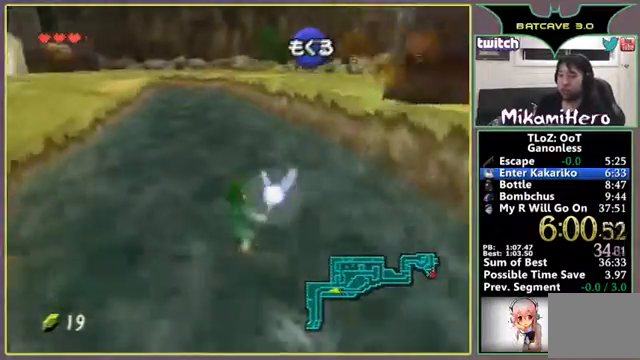
{"buttons": [], "left_stick": "up"}
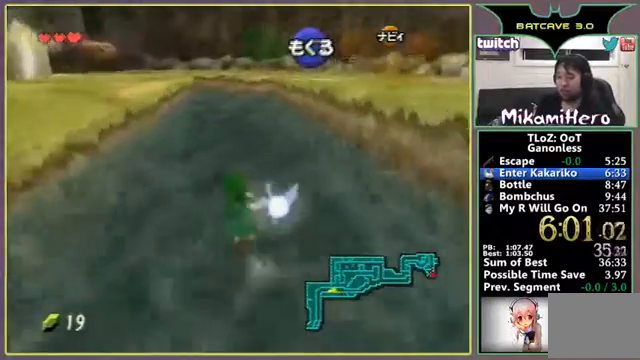
{"buttons": [], "left_stick": "up"}
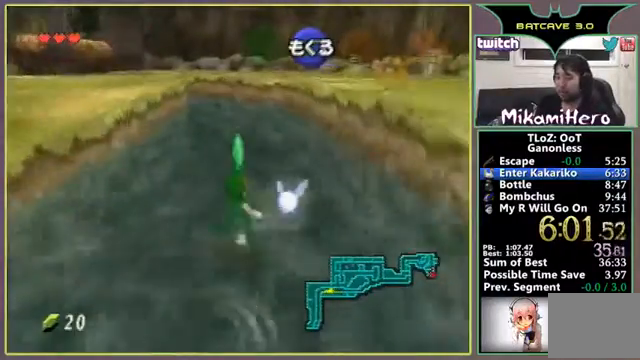
{"buttons": [], "left_stick": "up"}
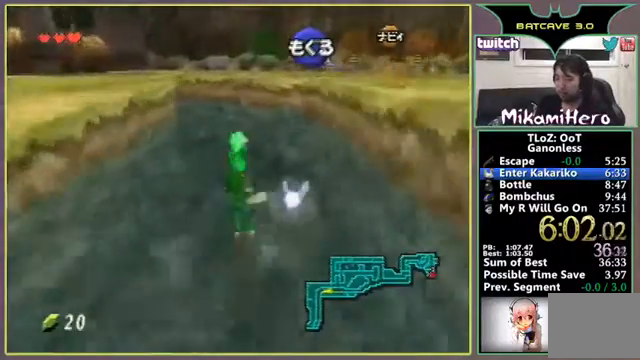
{"buttons": [], "left_stick": "up-left"}
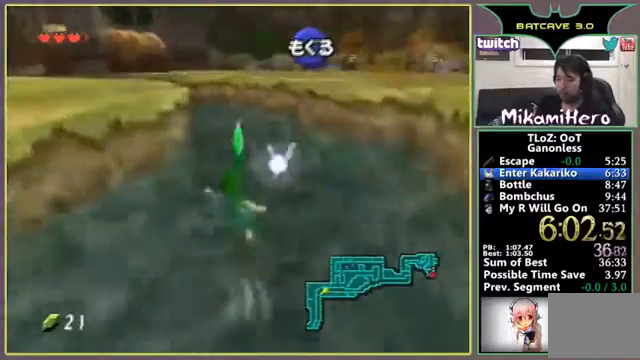
{"buttons": [], "left_stick": "up-left"}
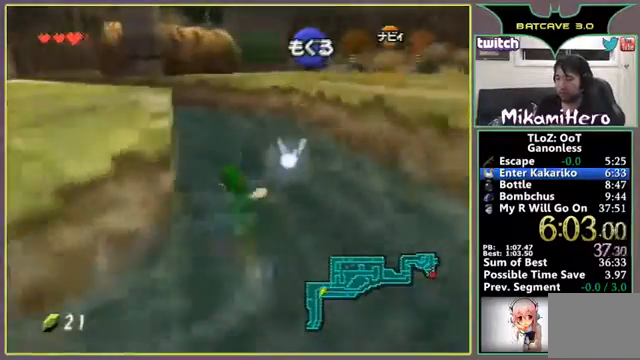
{"buttons": [], "left_stick": "up-left"}
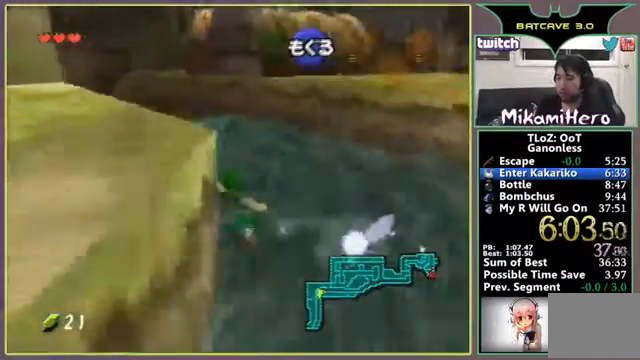
{"buttons": [], "left_stick": "up-left"}
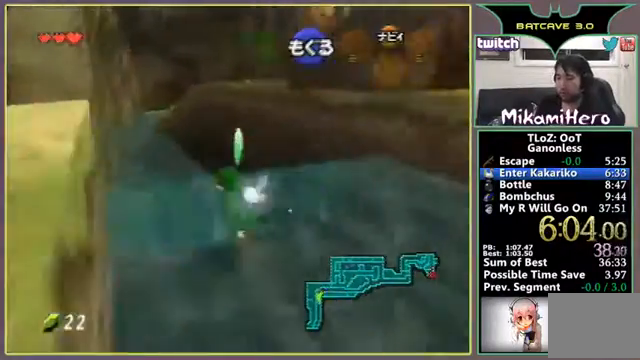
{"buttons": [], "left_stick": "up"}